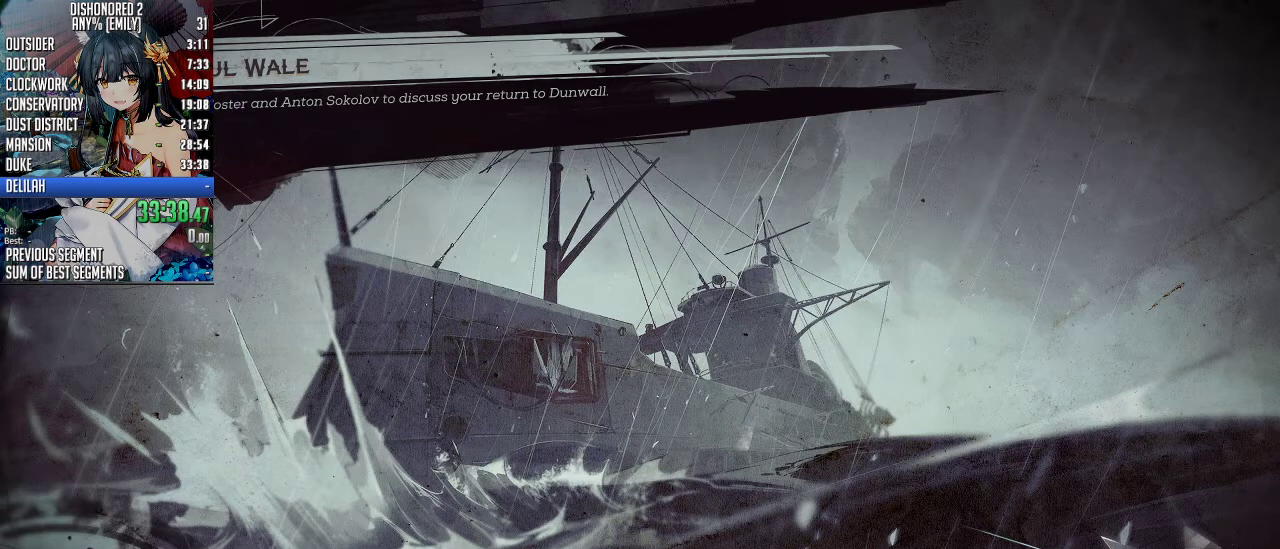
Gameplay with keyboard and mouse; each line is a JSON object with the keys and mouse buttons held at the frame after it. "events" lists presses ("down") and releases ("up") of "1", "2", "3", "4", "5", "a", "alt", "c", "ctrl", "d", "e", "f", "q", "r", "s", "shift", "space", "tab", "v", "w", "x", "z", "mouse_left", "mouse_middle", "mouse_right", "mouse_mb4", "mouse_mb5" and "mouse_wheel_up" between this image and that frame as [ms after this image, input, new state], when the widget could be followed in between. "mouse_left", "mouse_middle", "mouse_right", "mouse_mb4", "mouse_mb5", "mouse_wheel_up" = the "left", "middle", "right", "mb4", "mb5", "wheel_up" buttons of the "mouse" list. No other keys are recorded. Not read: mouse_move mouse_wheel_down.
{"keys": [], "mouse": ["left"], "events": [[435, "mouse_left", "down"]]}
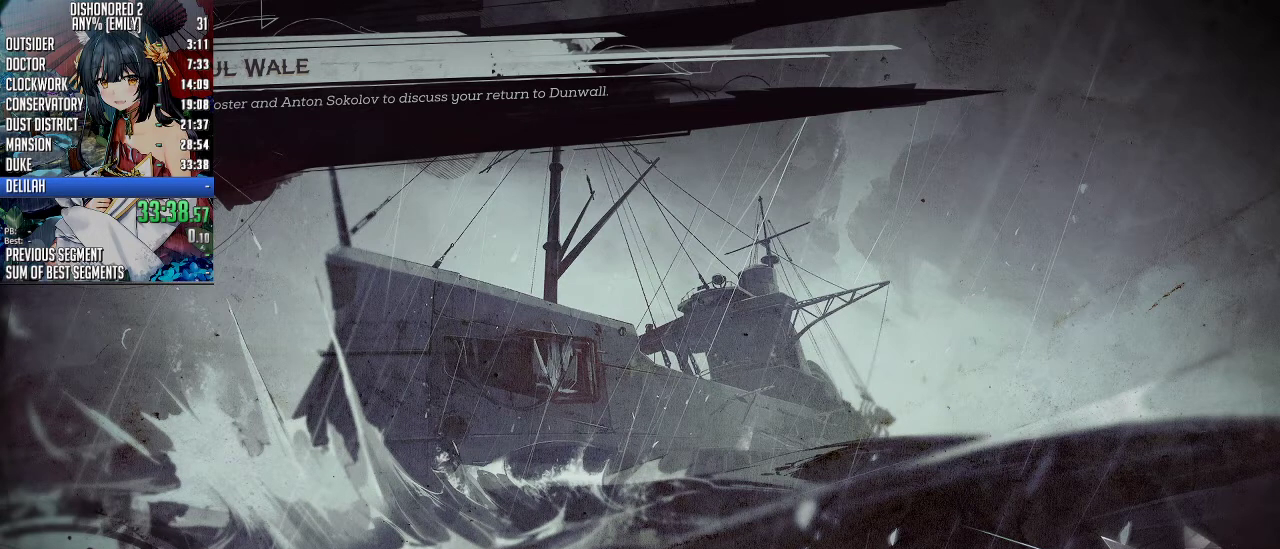
{"keys": [], "mouse": [], "events": [[33, "mouse_left", "up"]]}
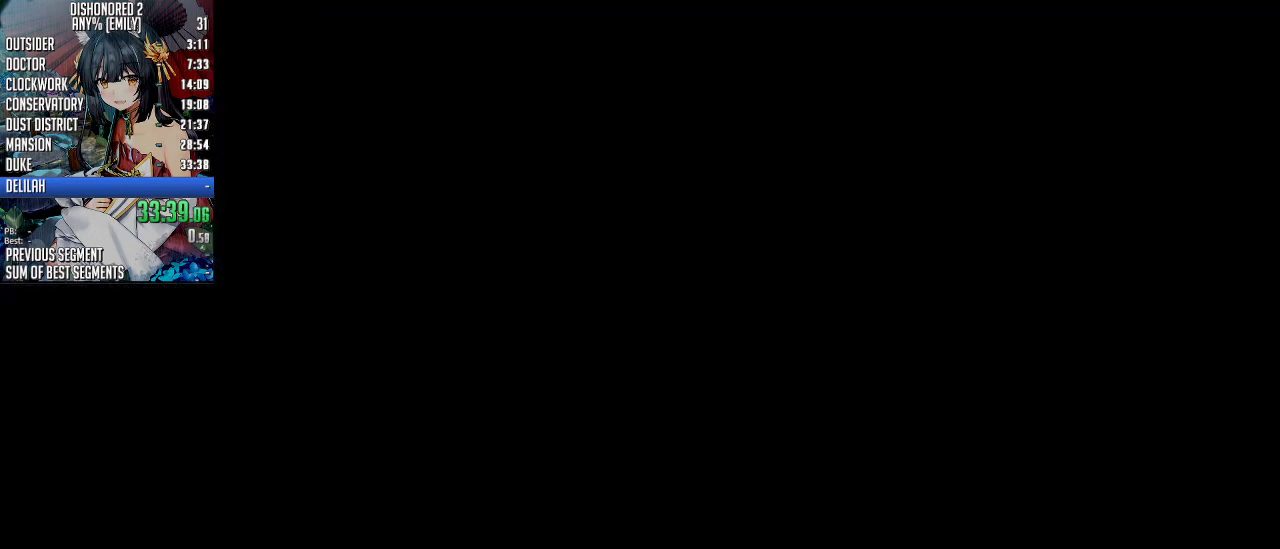
{"keys": [], "mouse": ["wheel_up"], "events": [[234, "mouse_wheel_up", "down"]]}
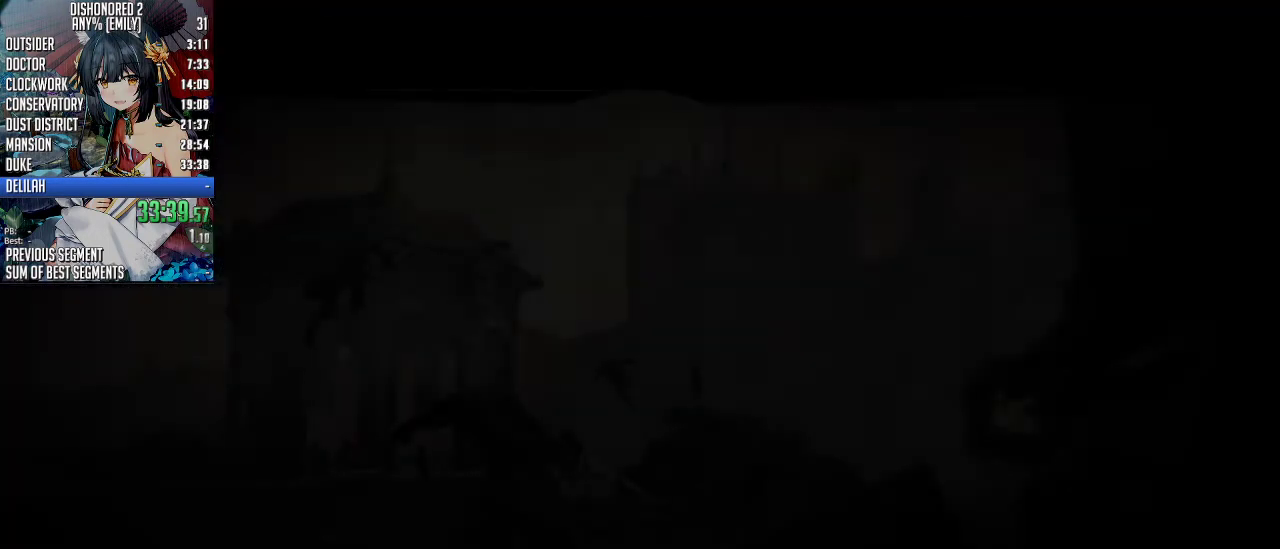
{"keys": [], "mouse": ["wheel_up"], "events": []}
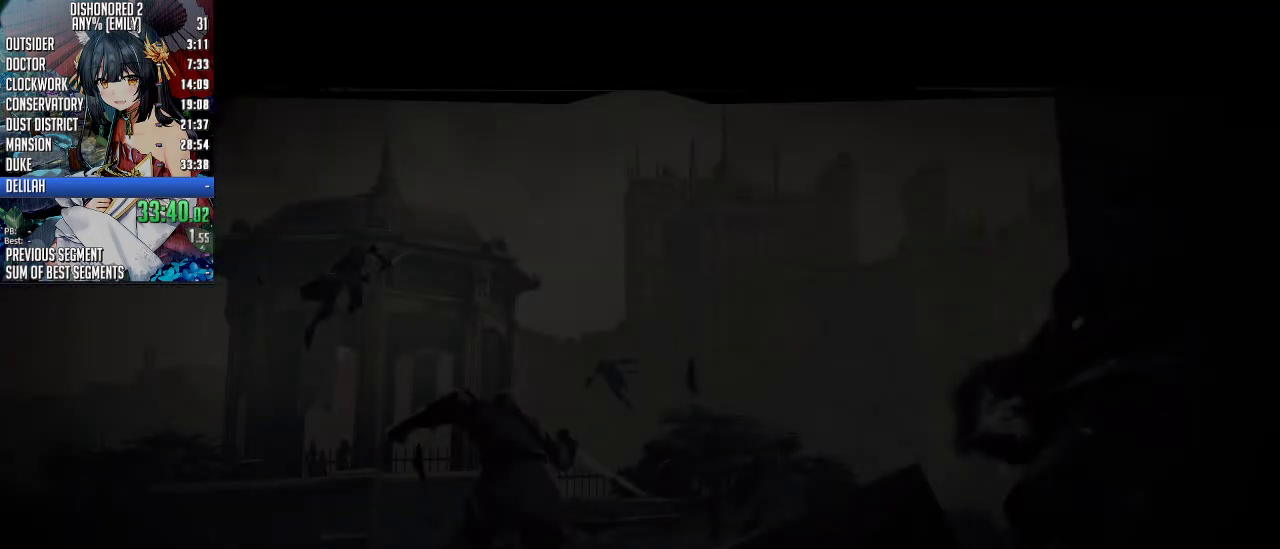
{"keys": [], "mouse": ["wheel_up"], "events": []}
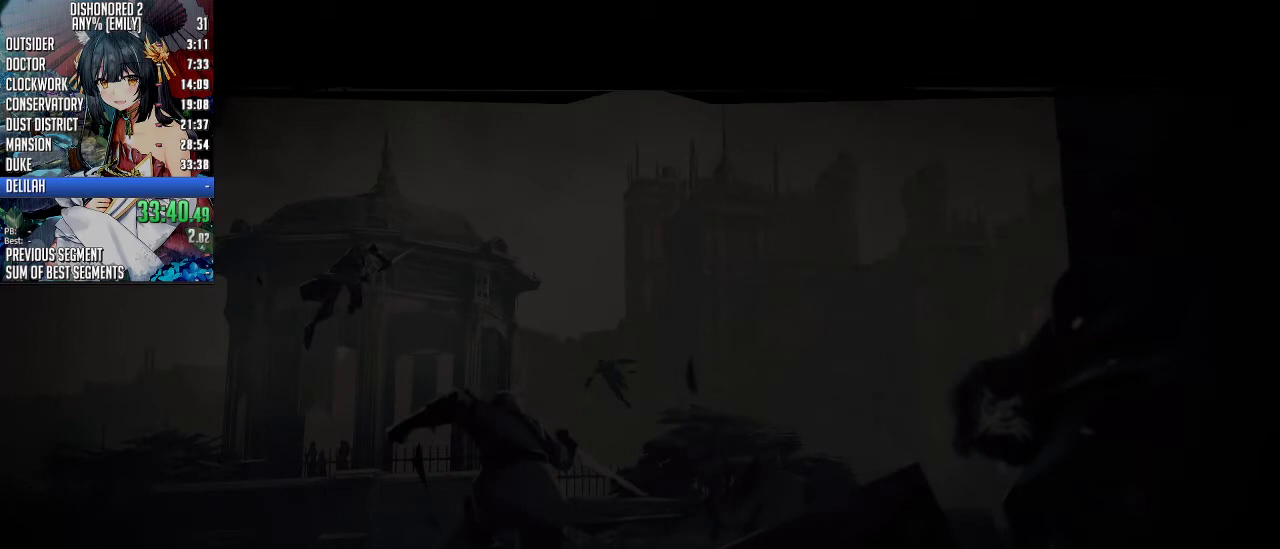
{"keys": [], "mouse": ["wheel_up"], "events": []}
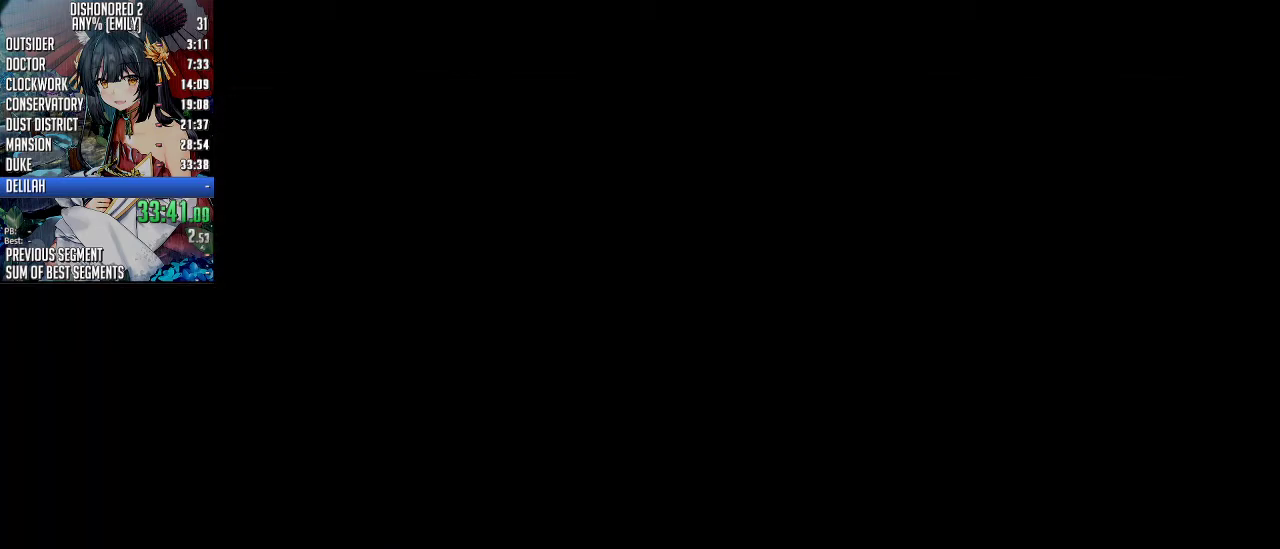
{"keys": [], "mouse": ["wheel_up"], "events": []}
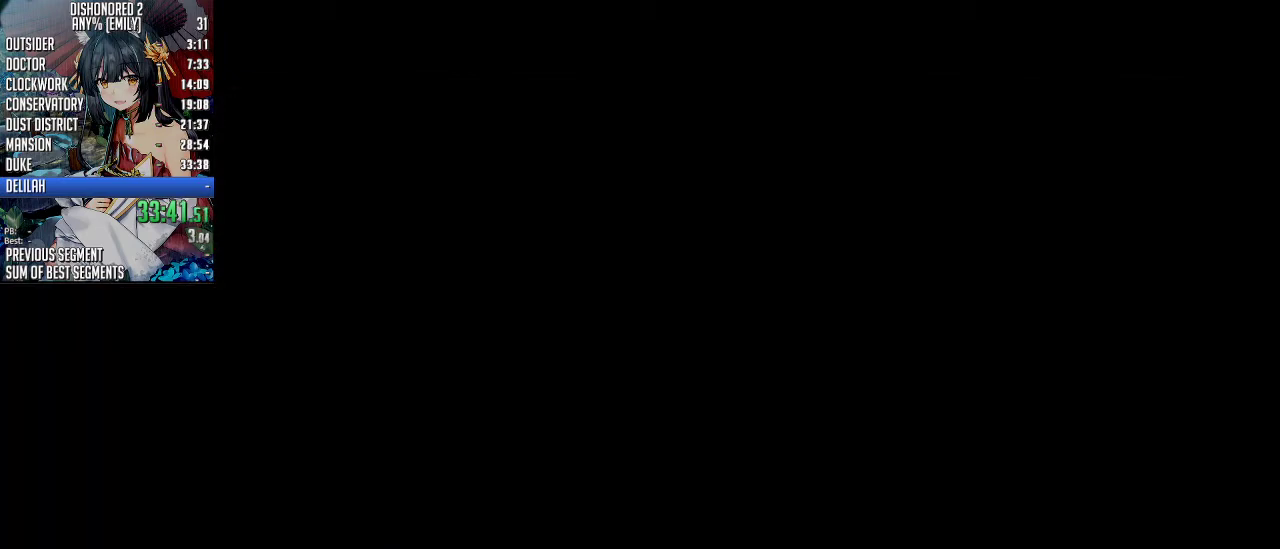
{"keys": [], "mouse": ["wheel_up"], "events": []}
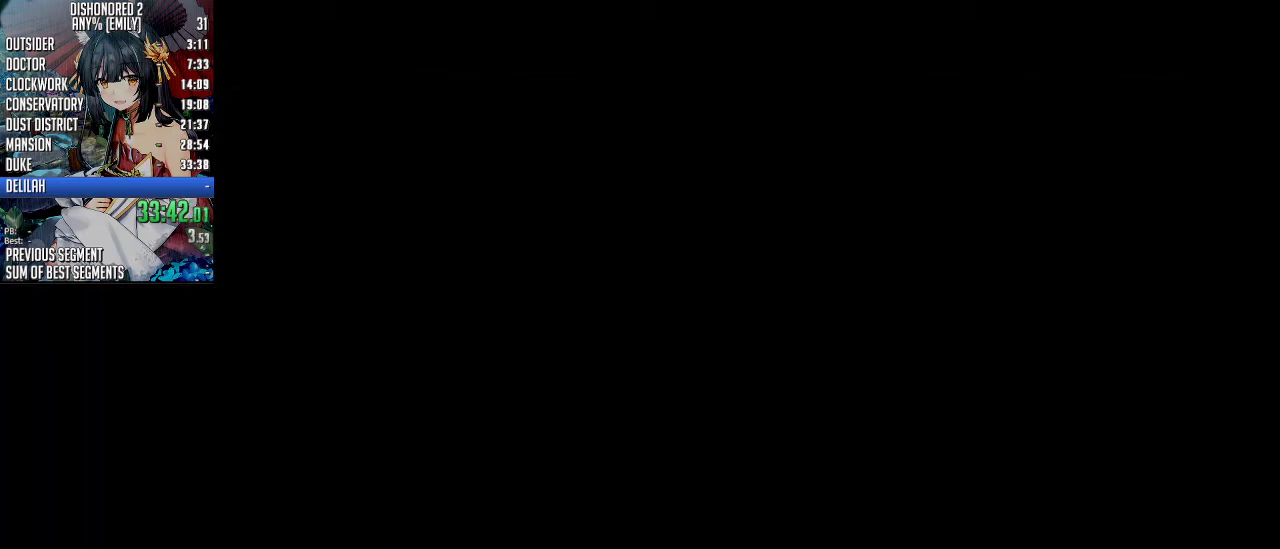
{"keys": [], "mouse": ["wheel_up"], "events": []}
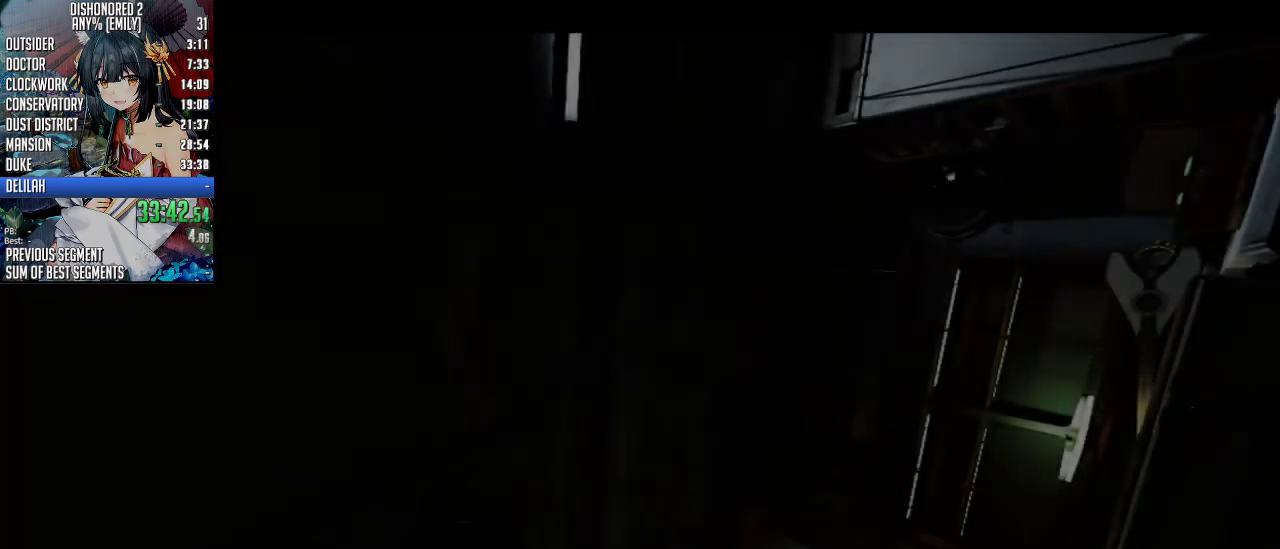
{"keys": [], "mouse": [], "events": [[200, "mouse_wheel_up", "up"]]}
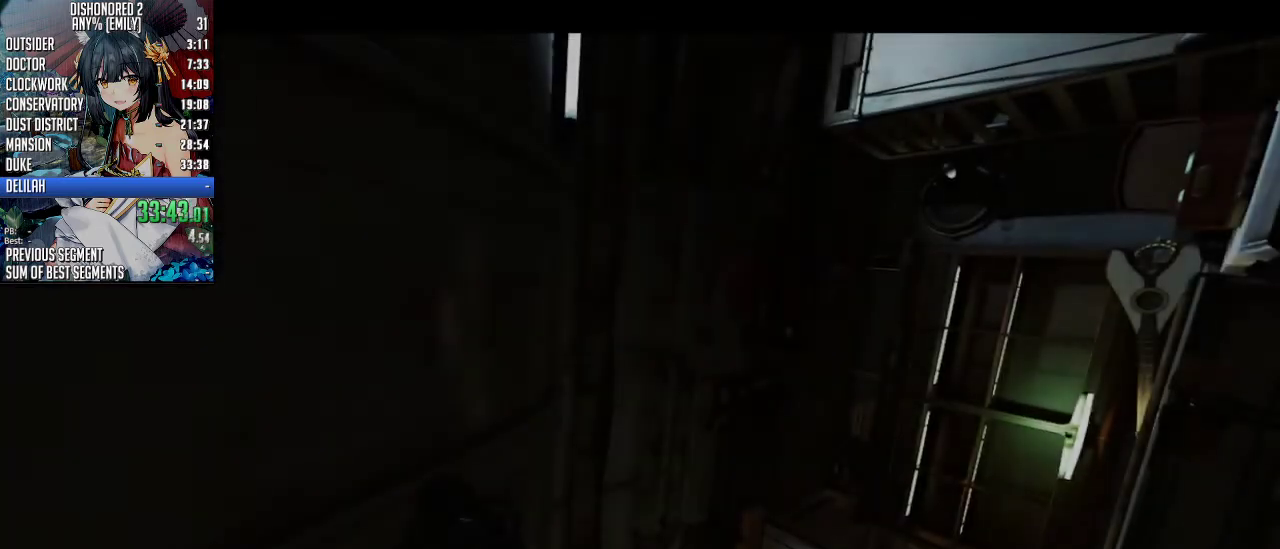
{"keys": [], "mouse": ["wheel_up"], "events": [[33, "mouse_wheel_up", "down"]]}
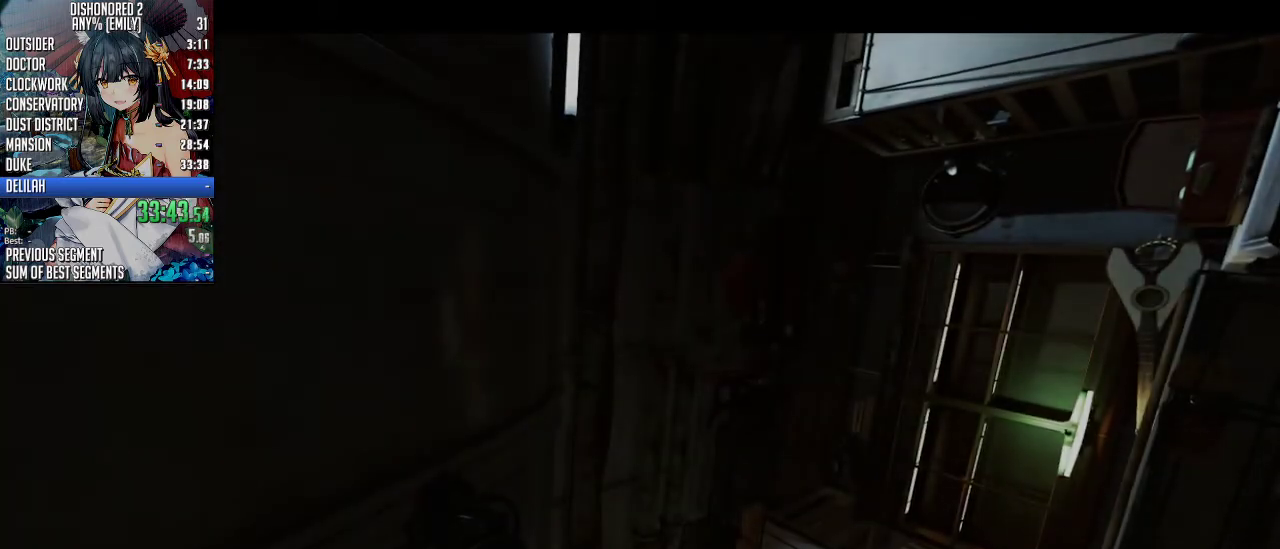
{"keys": [], "mouse": [], "events": [[402, "mouse_wheel_up", "up"]]}
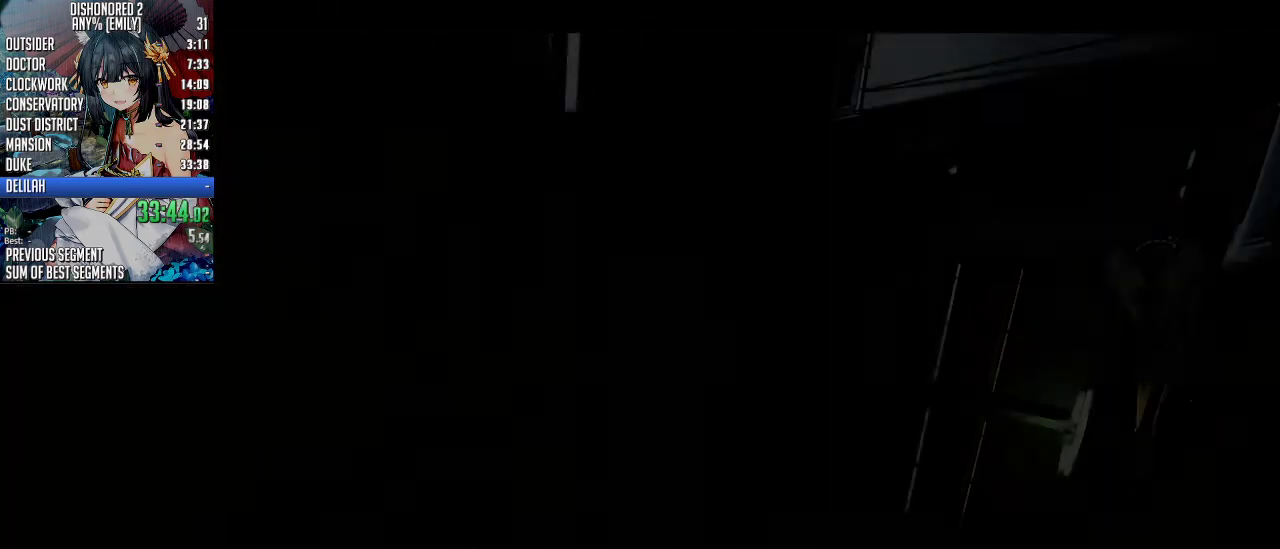
{"keys": [], "mouse": [], "events": []}
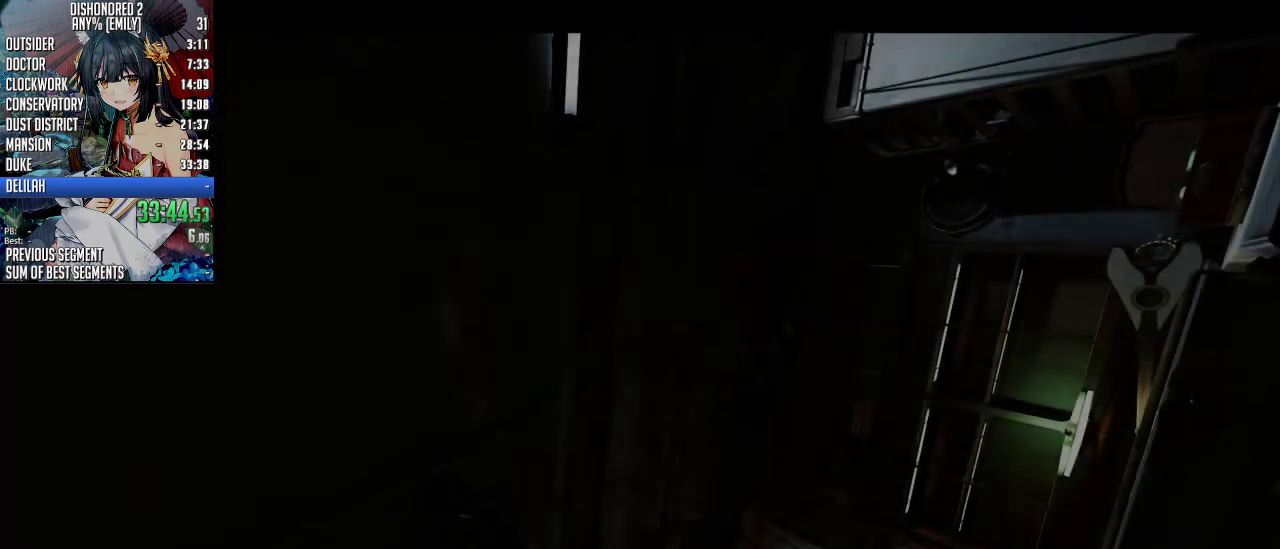
{"keys": [], "mouse": [], "events": []}
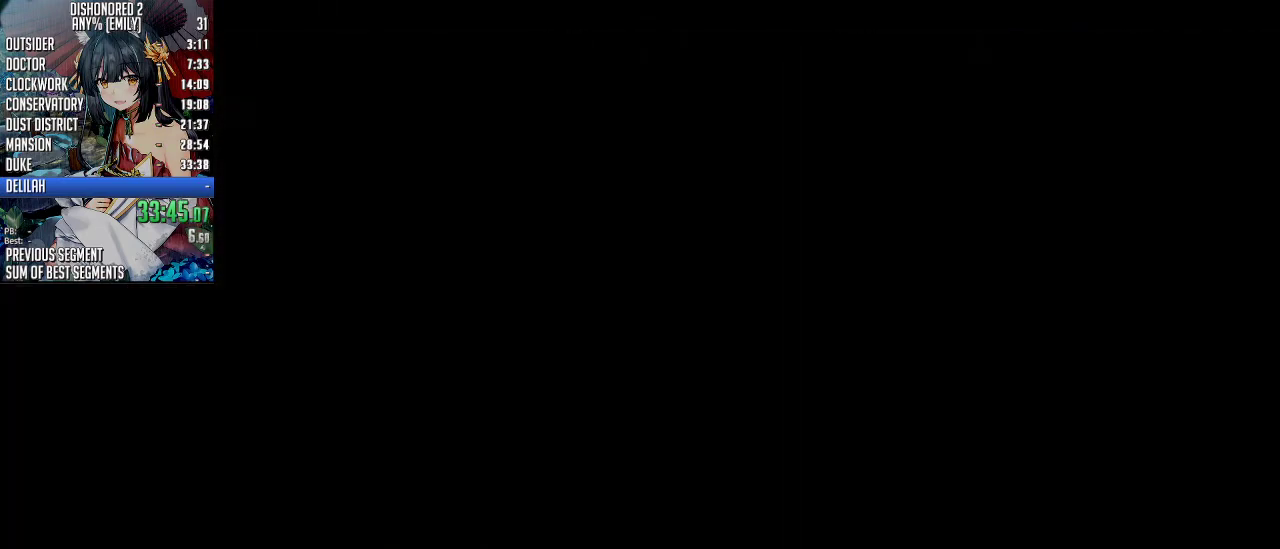
{"keys": [], "mouse": ["wheel_up"], "events": [[501, "mouse_wheel_up", "down"]]}
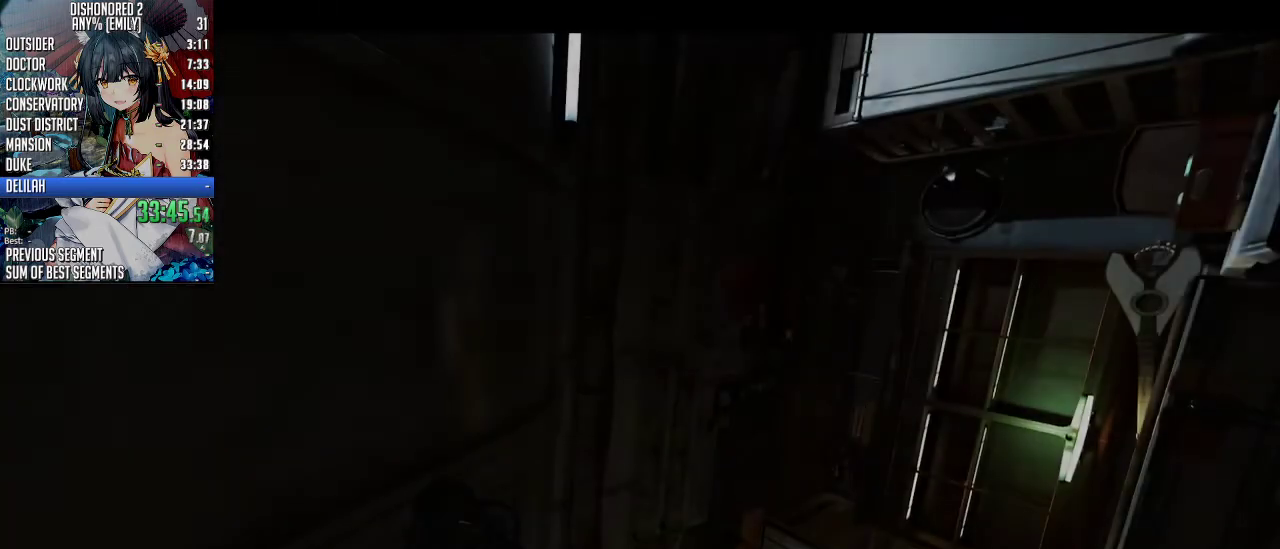
{"keys": [], "mouse": ["wheel_up"], "events": []}
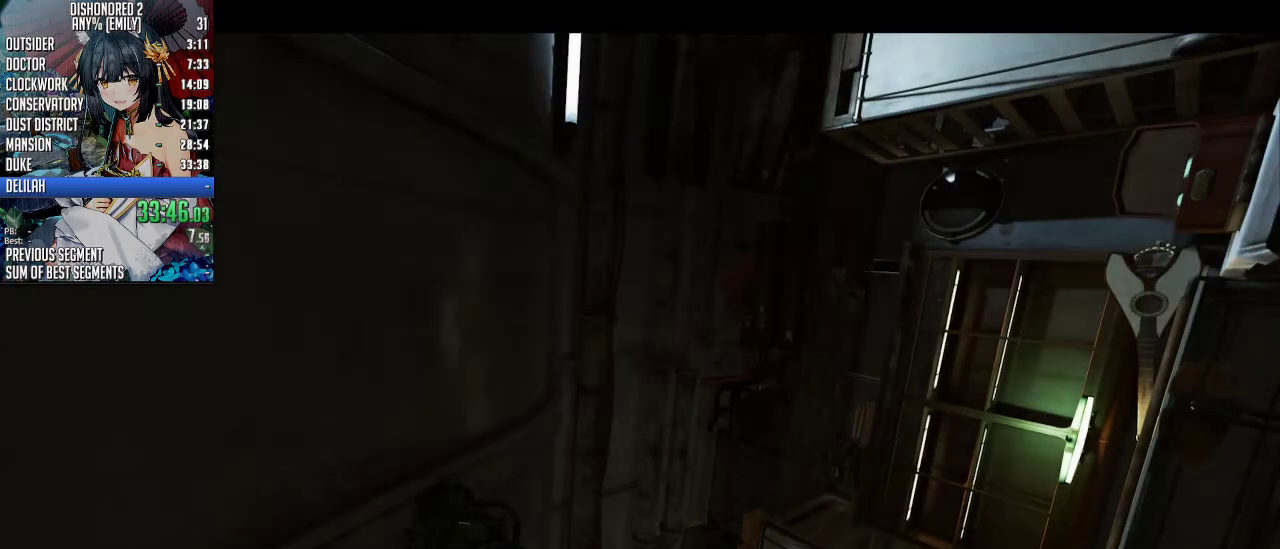
{"keys": [], "mouse": ["wheel_up"], "events": [[67, "mouse_wheel_up", "up"], [200, "mouse_wheel_up", "down"]]}
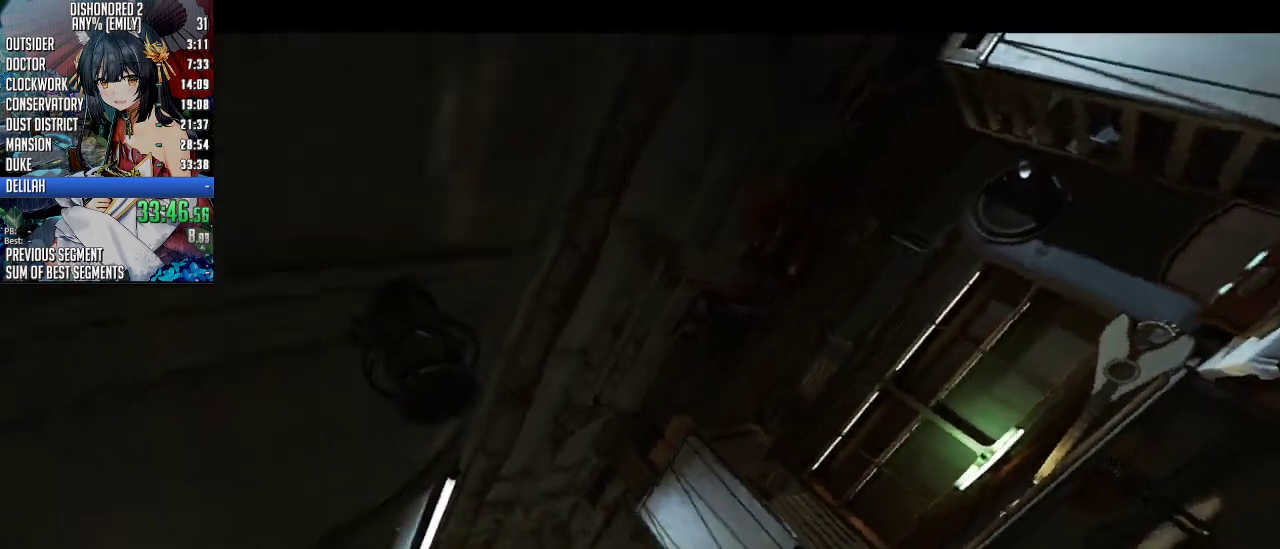
{"keys": ["shift", "w"], "mouse": [], "events": [[268, "w", "down"], [301, "shift", "down"], [368, "mouse_wheel_up", "up"]]}
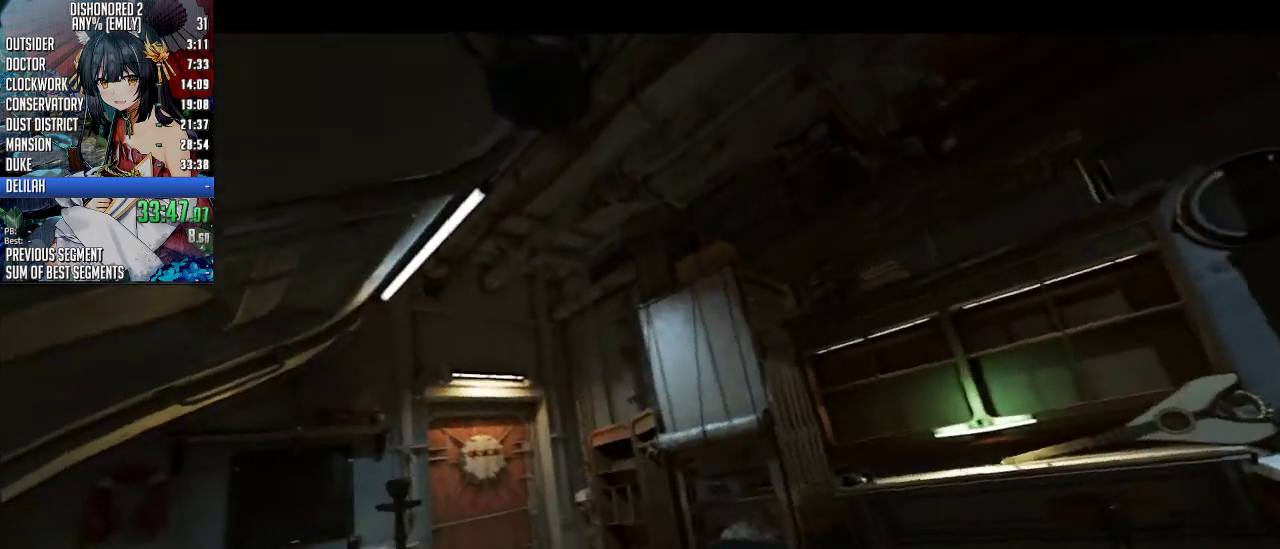
{"keys": ["shift", "w"], "mouse": [], "events": []}
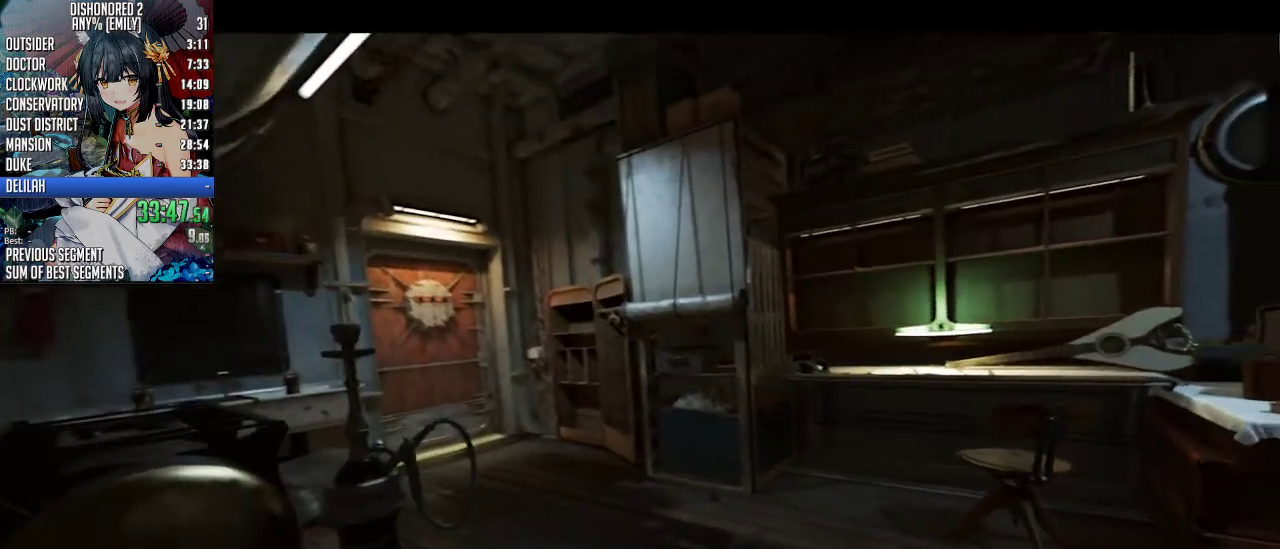
{"keys": ["shift", "w"], "mouse": [], "events": [[33, "d", "down"], [167, "d", "up"]]}
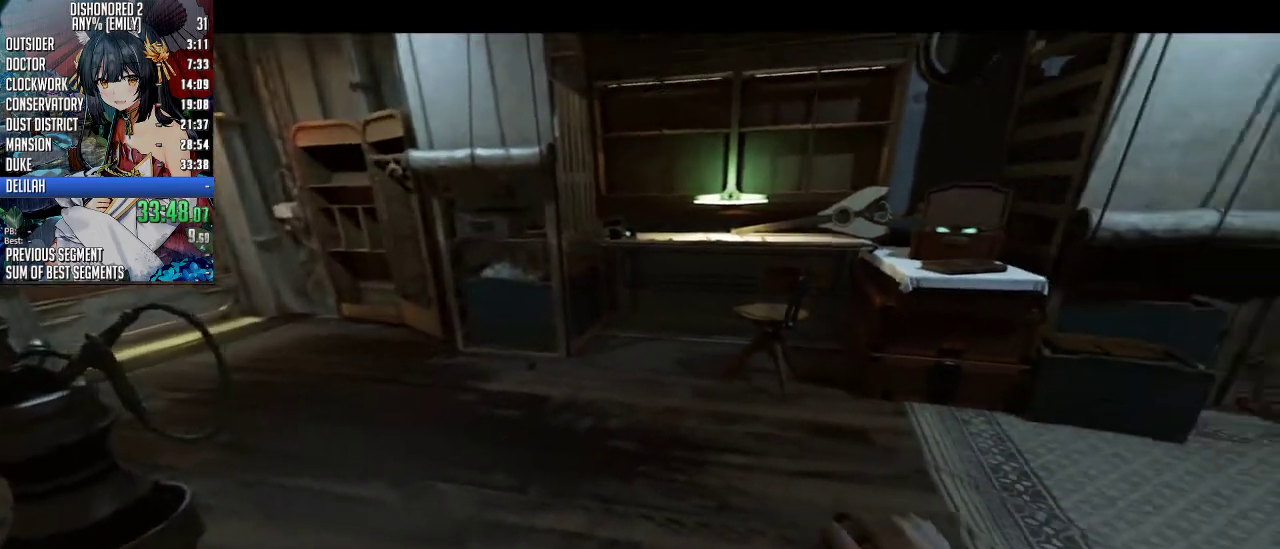
{"keys": ["shift", "w"], "mouse": [], "events": []}